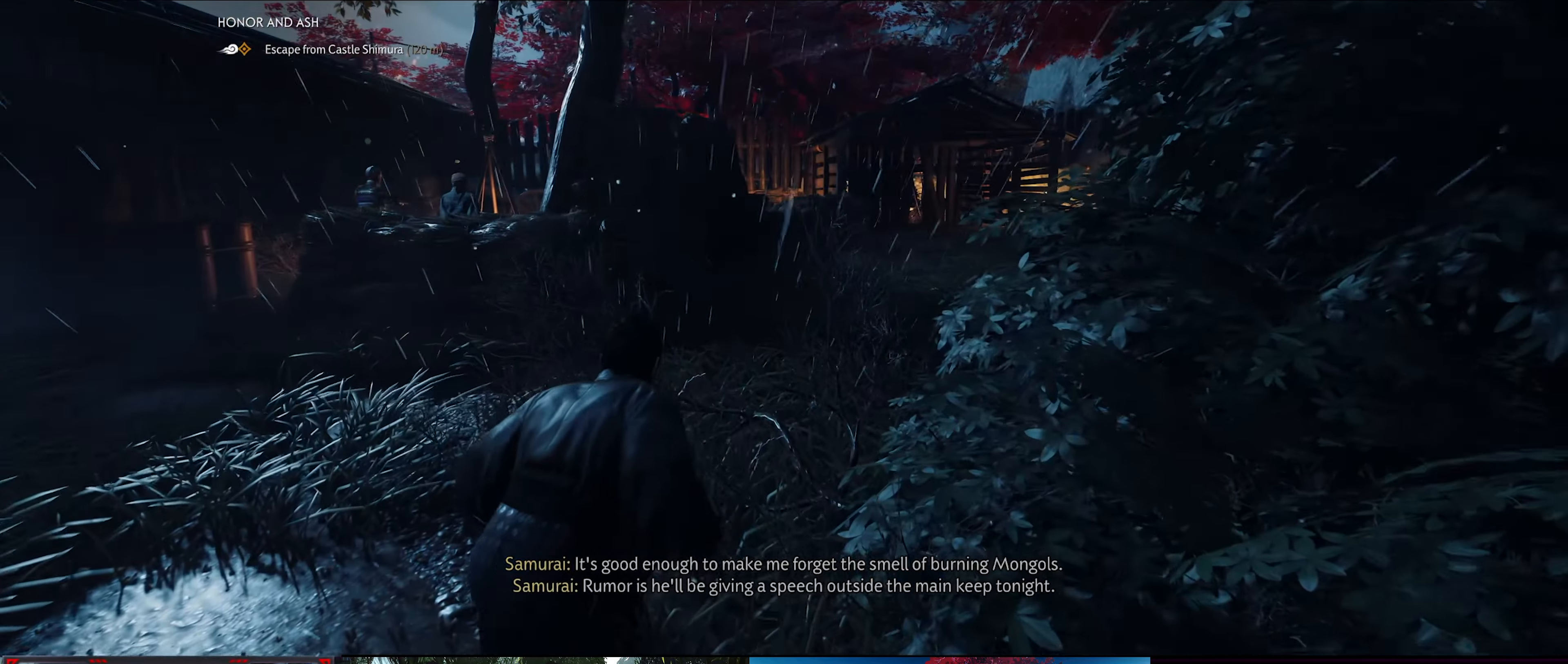
Gameplay with a controller (PlayStation layout); each line is a JSON object with the inputs held at the frame after it. "events" lists button and stick changes between this image and that frame as [ms after this image, input, new state], when the widget could be followed in between. Not read: TOUCHPAD.
{"buttons": [], "left_stick": "up", "right_stick": "center", "events": []}
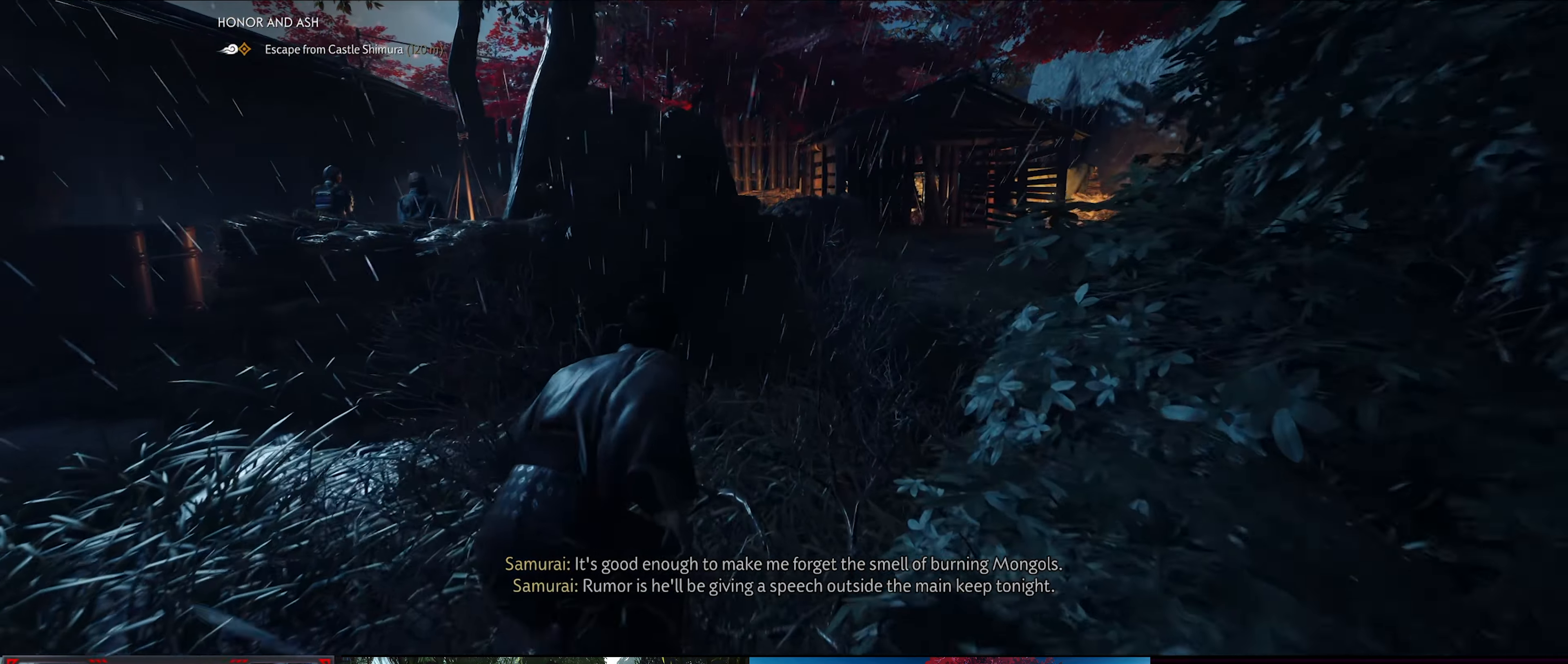
{"buttons": [], "left_stick": "up-right", "right_stick": "center", "events": [[433, "left_stick", "up-right"]]}
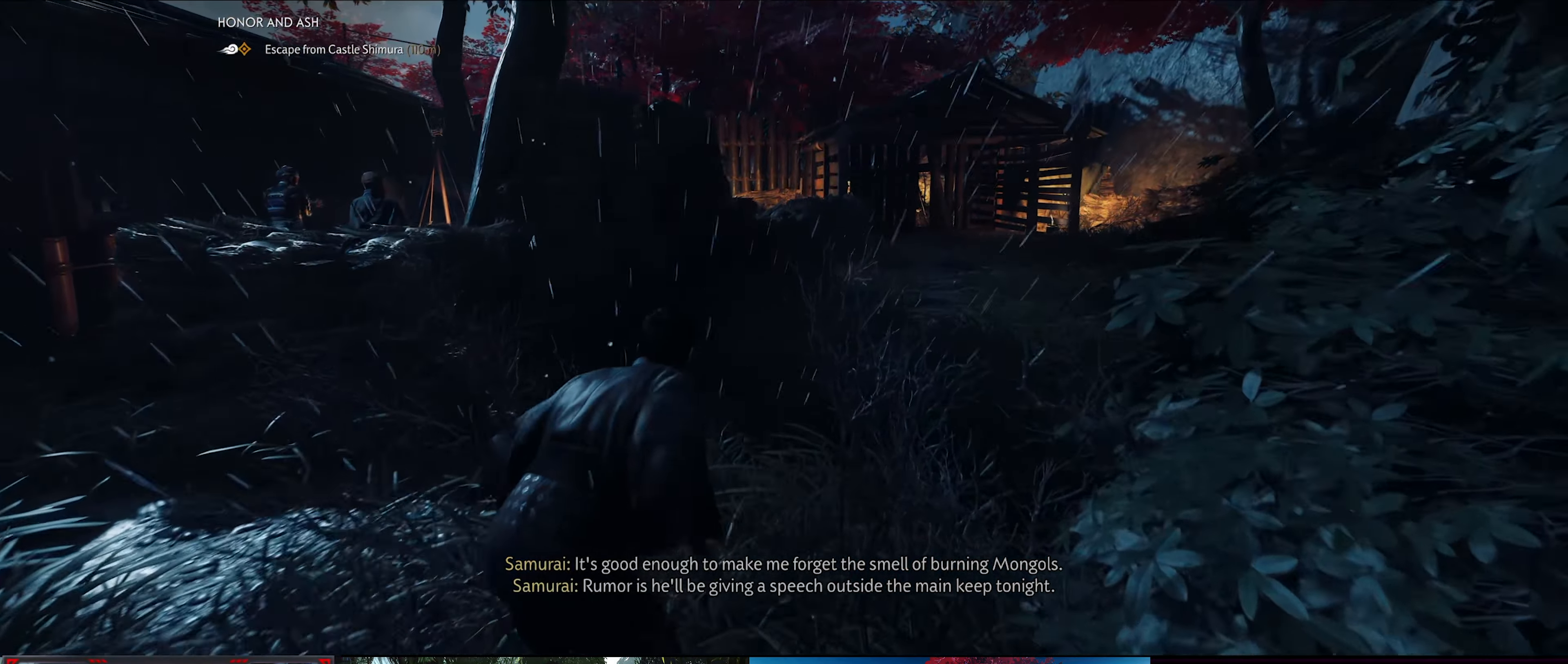
{"buttons": [], "left_stick": "up-right", "right_stick": "center", "events": []}
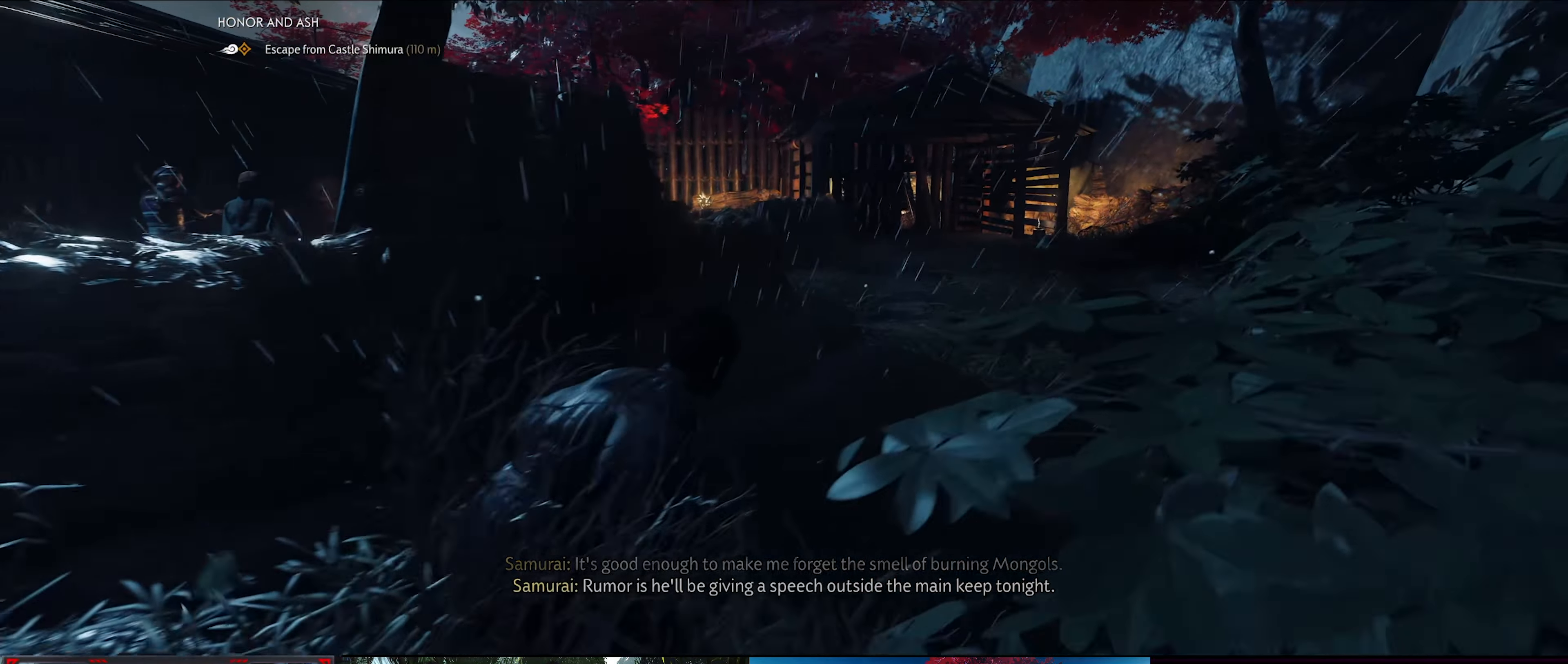
{"buttons": [], "left_stick": "up-right", "right_stick": "center", "events": []}
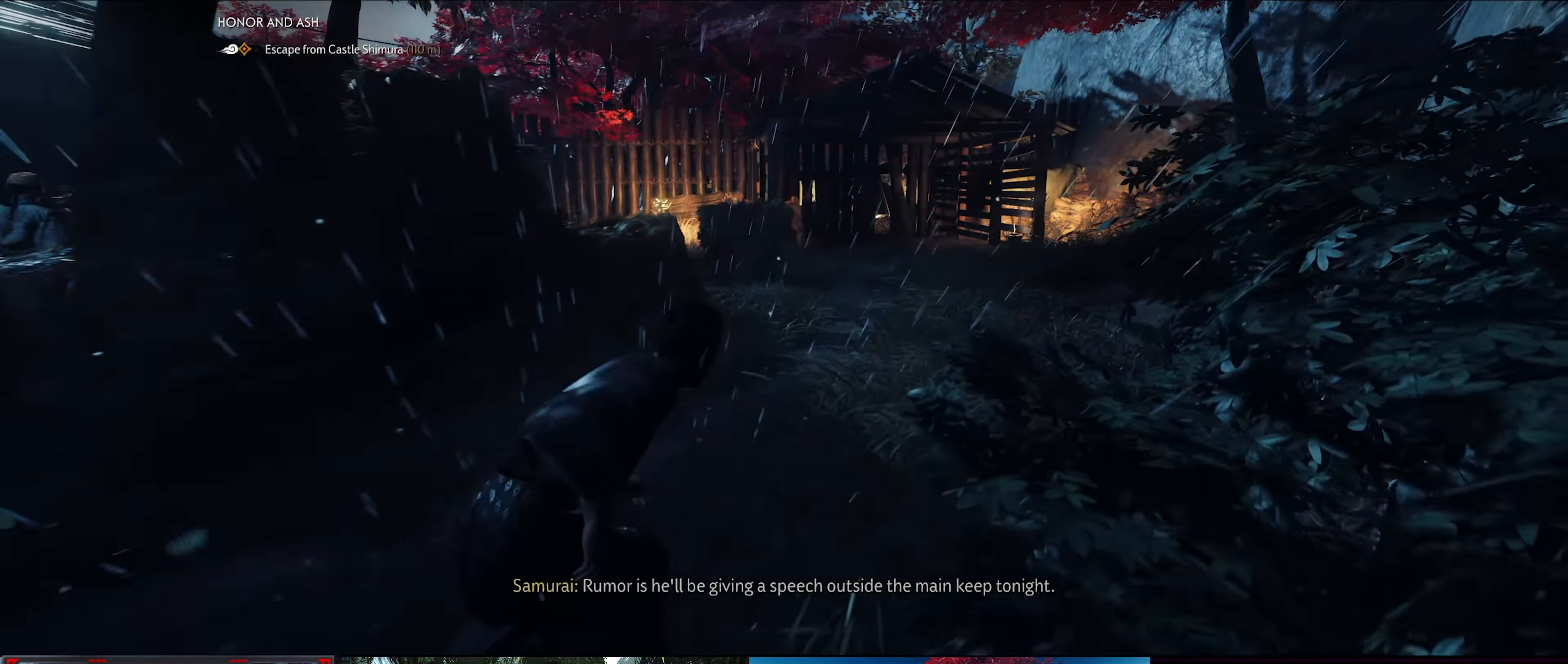
{"buttons": [], "left_stick": "up-right", "right_stick": "down-left", "events": [[250, "right_stick", "down-left"]]}
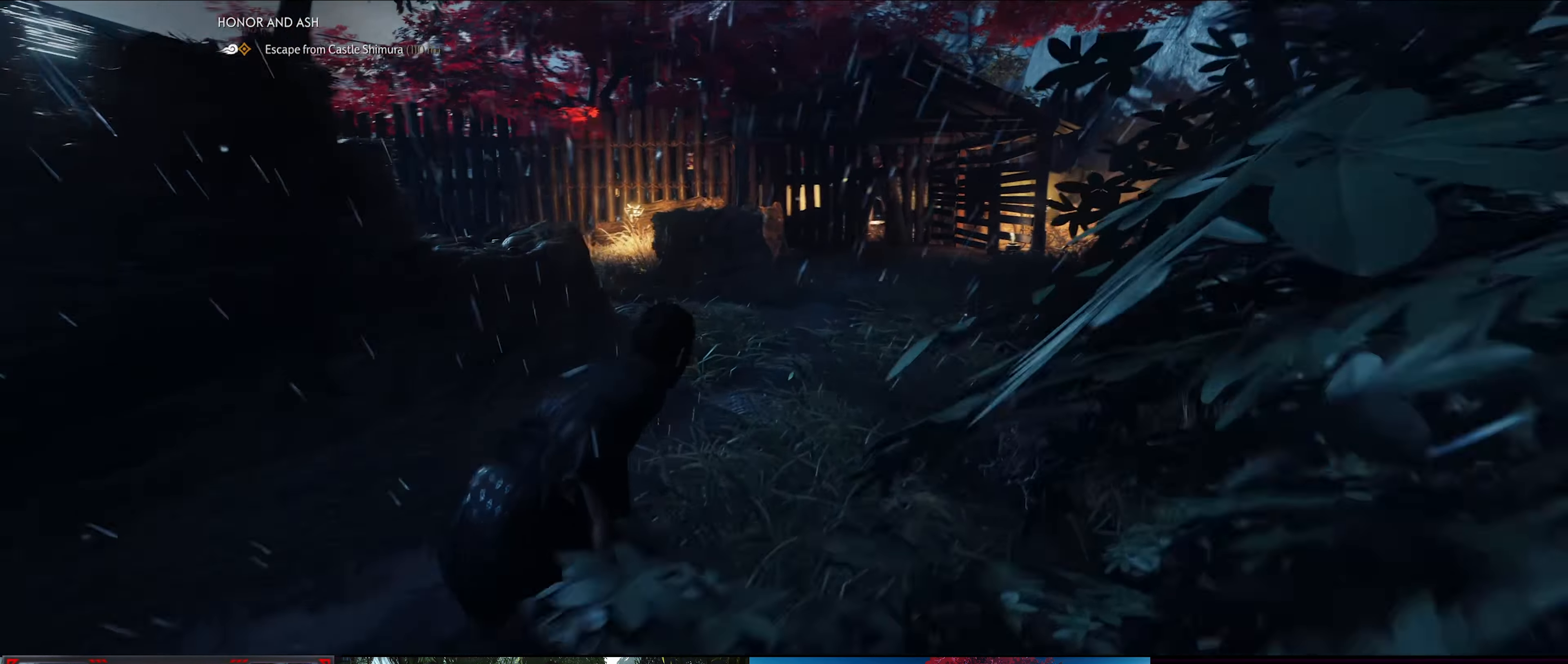
{"buttons": [], "left_stick": "up-right", "right_stick": "center", "events": [[217, "right_stick", "center"]]}
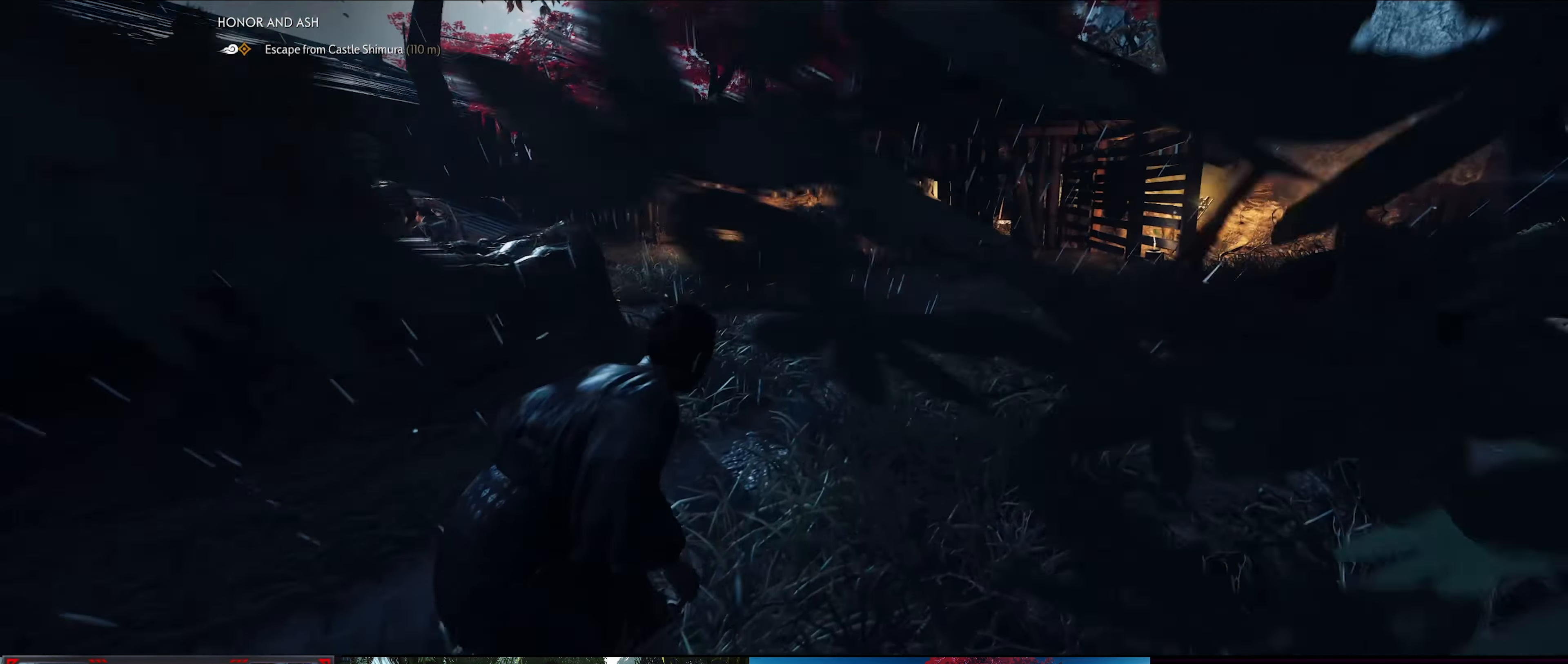
{"buttons": [], "left_stick": "up-right", "right_stick": "center", "events": []}
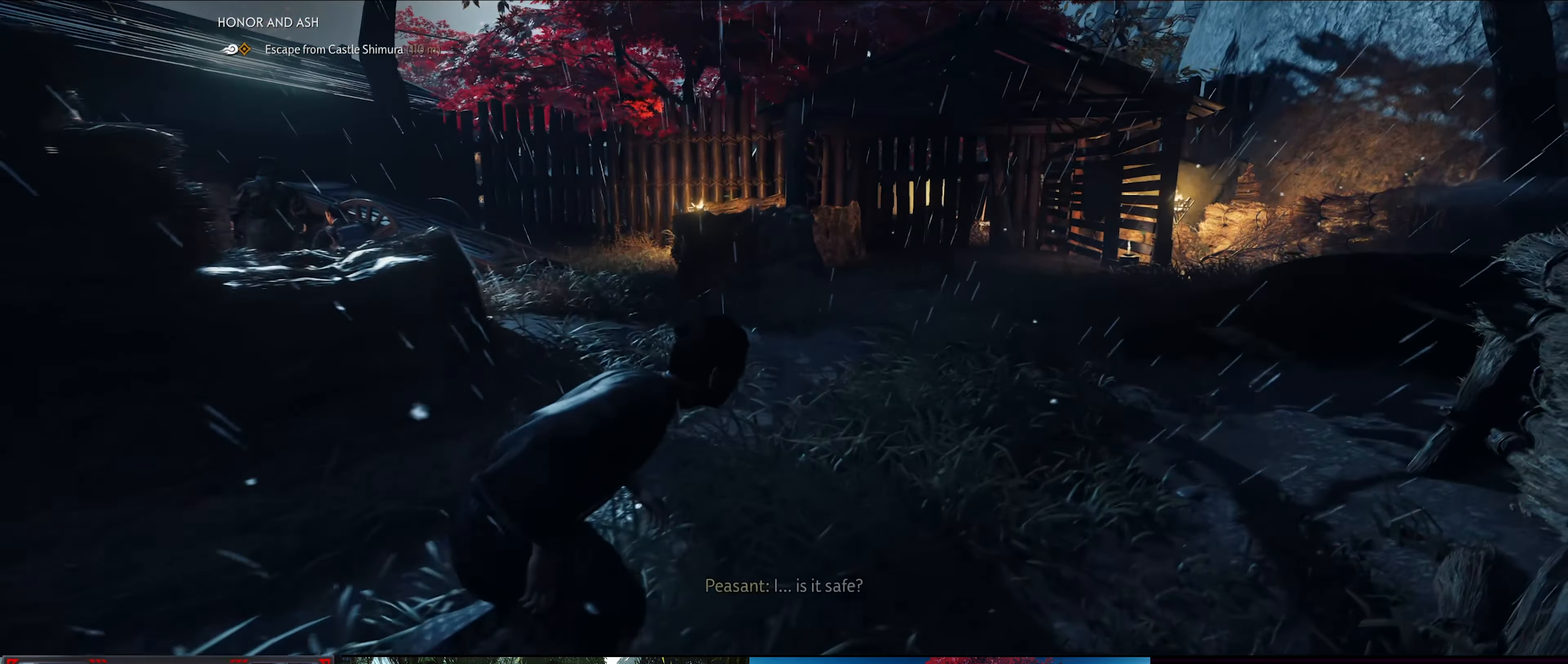
{"buttons": [], "left_stick": "up-right", "right_stick": "center", "events": []}
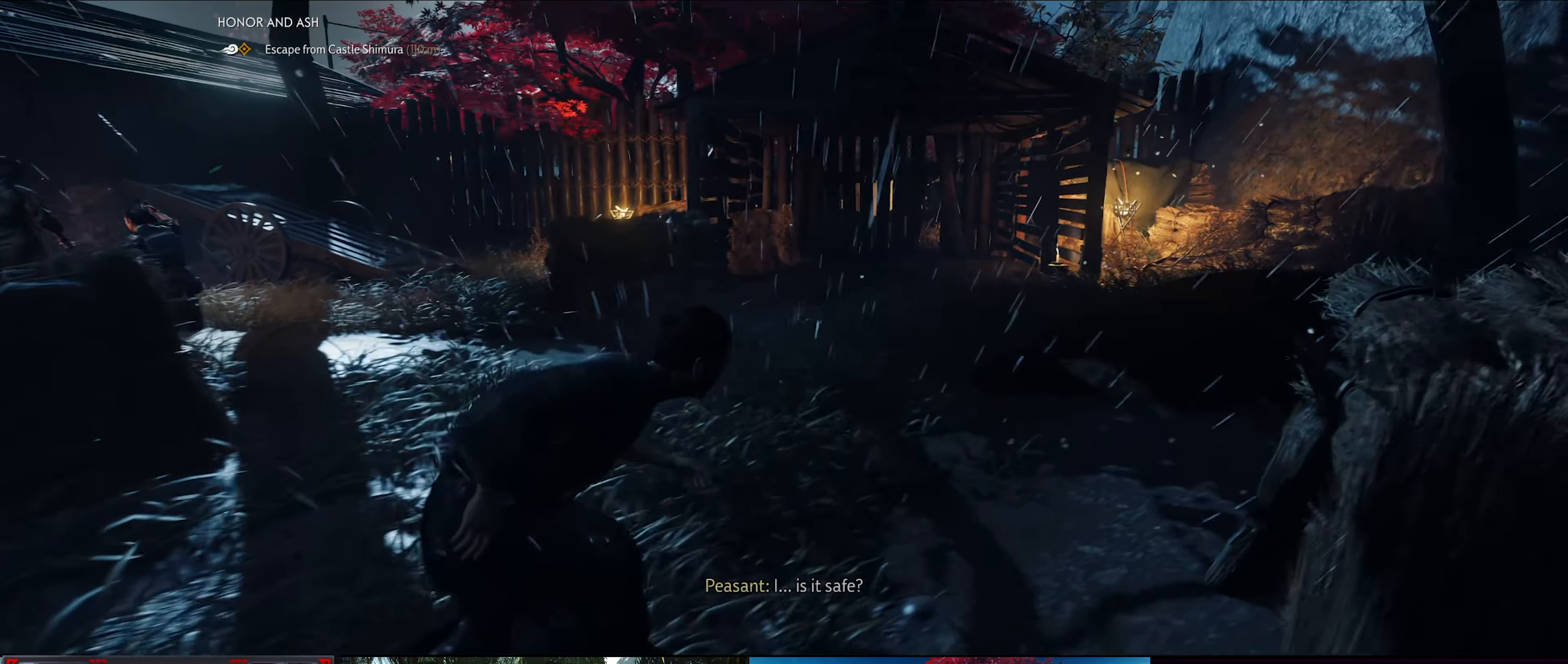
{"buttons": [], "left_stick": "up-right", "right_stick": "down-right", "events": [[150, "right_stick", "right"], [450, "right_stick", "down-right"]]}
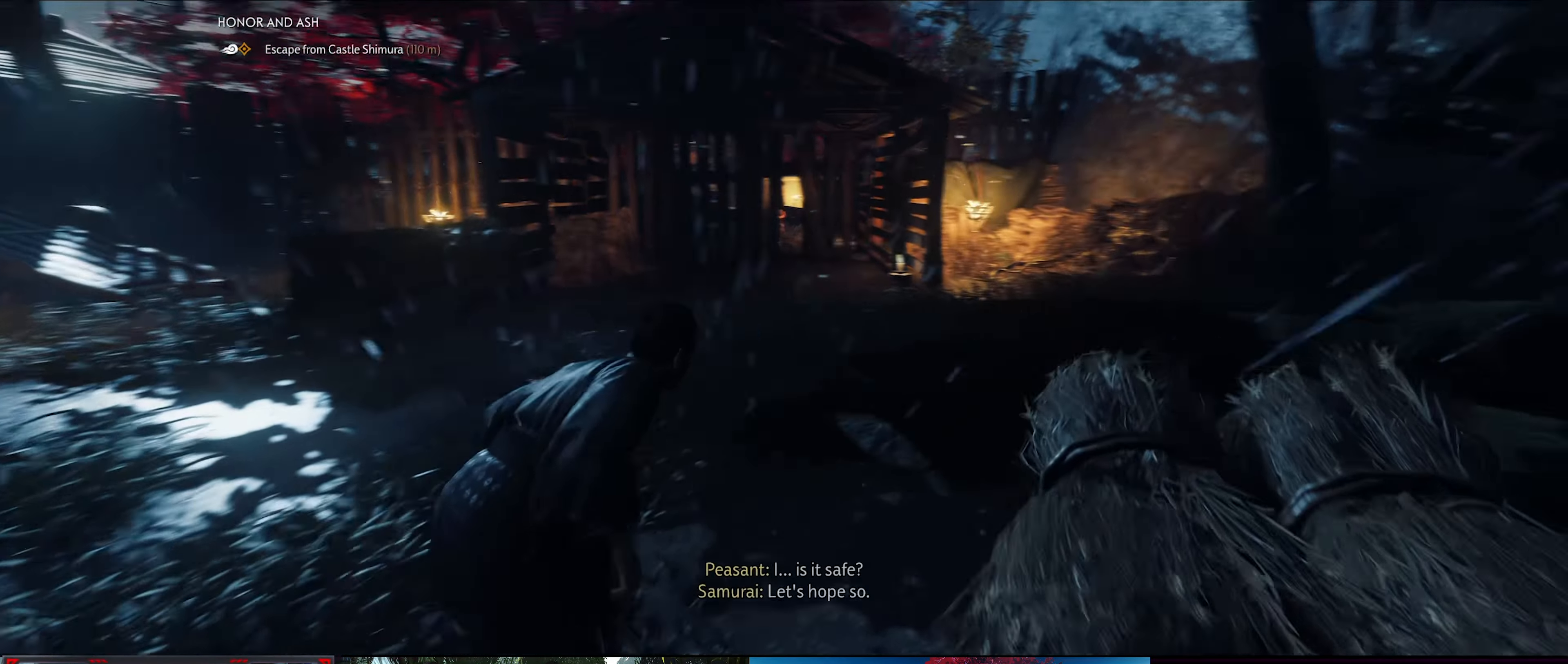
{"buttons": [], "left_stick": "up-right", "right_stick": "center", "events": [[50, "right_stick", "center"]]}
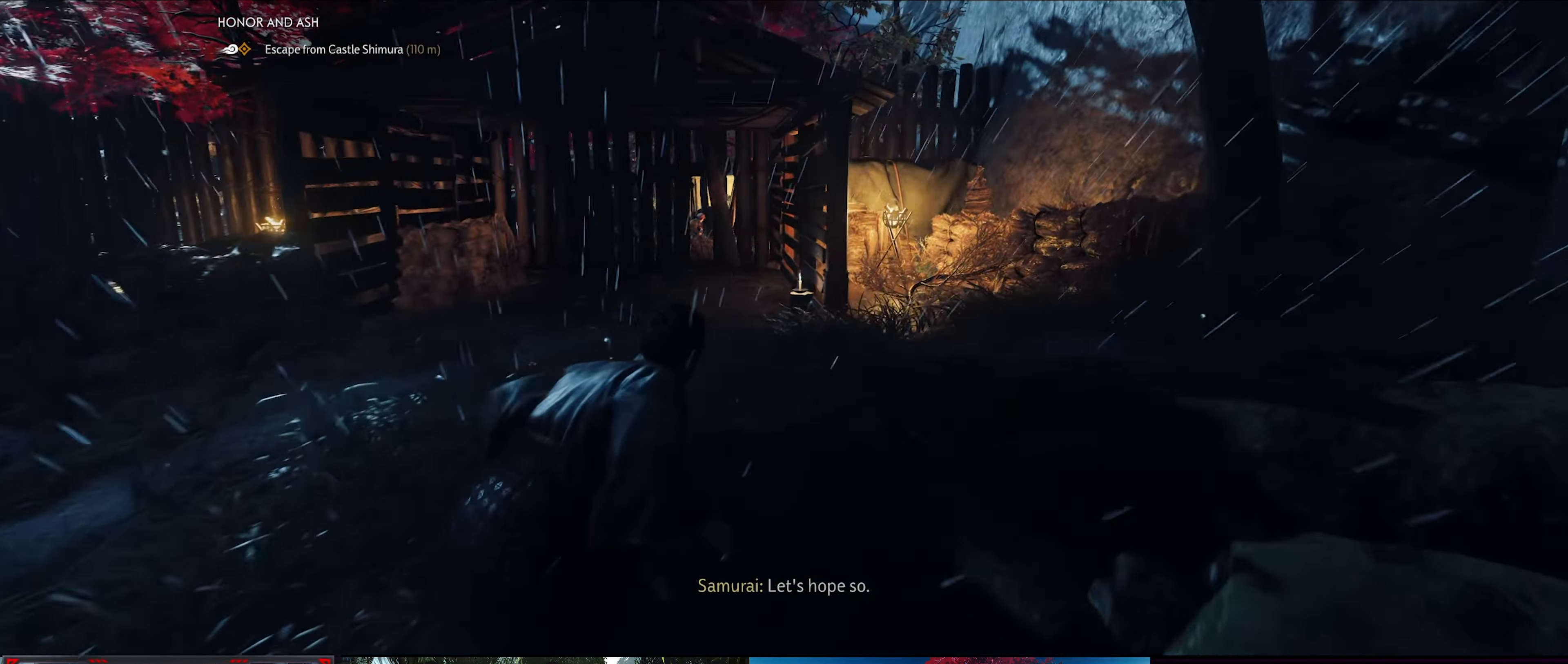
{"buttons": [], "left_stick": "up", "right_stick": "center", "events": [[200, "left_stick", "up"]]}
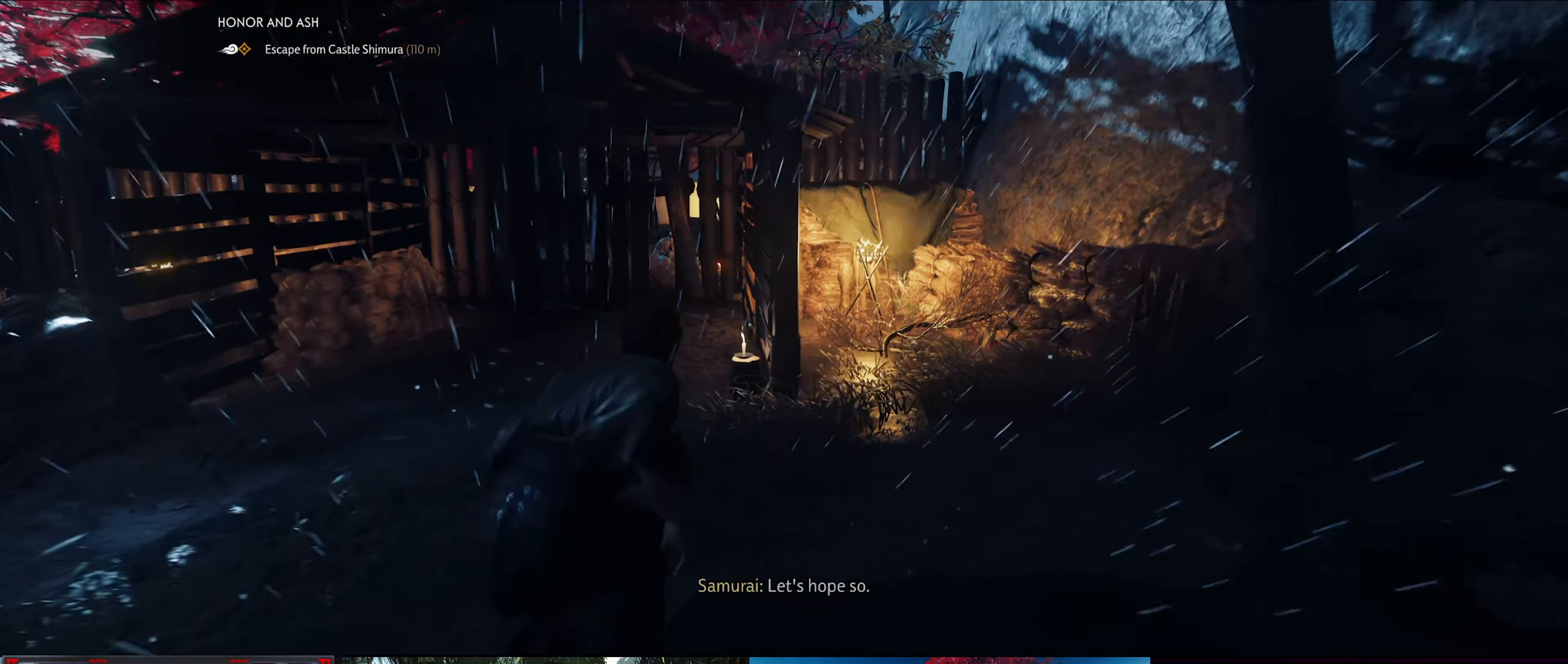
{"buttons": [], "left_stick": "up", "right_stick": "center", "events": []}
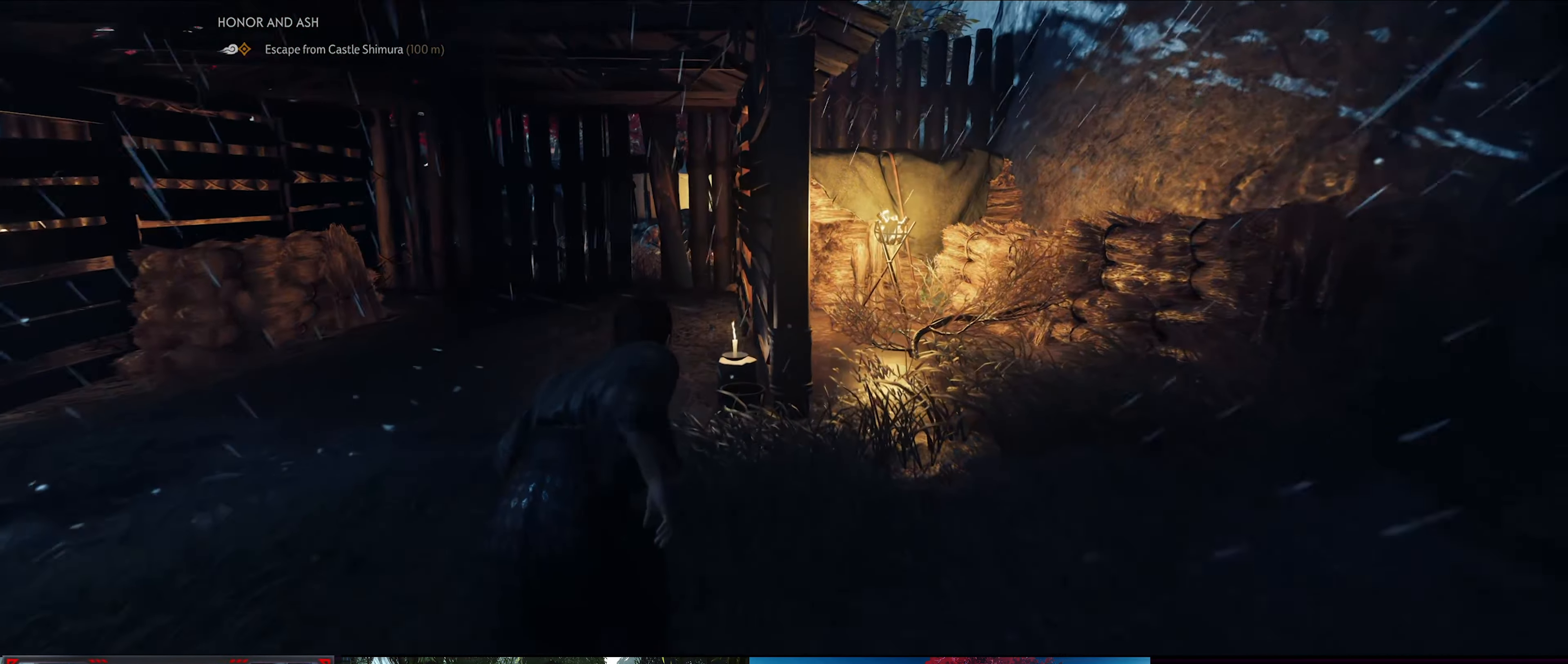
{"buttons": [], "left_stick": "up", "right_stick": "left", "events": [[300, "right_stick", "left"]]}
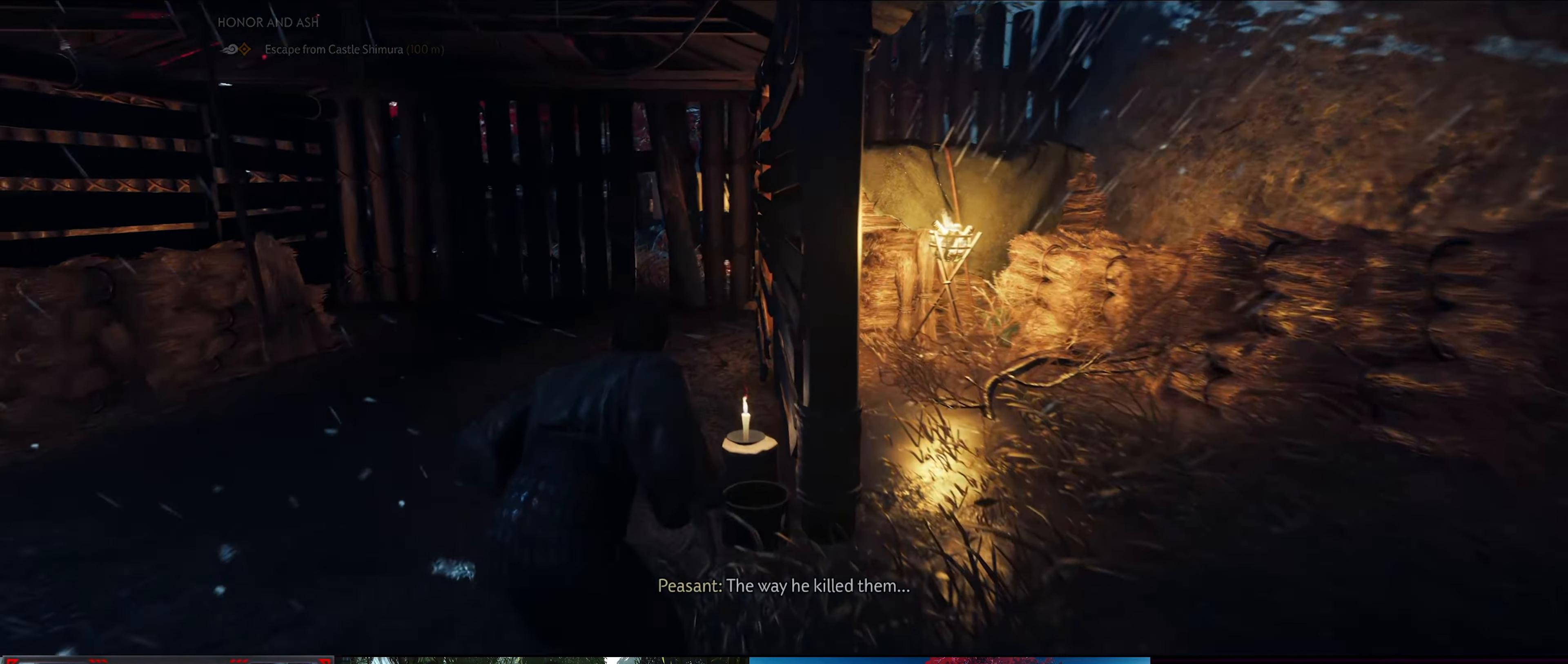
{"buttons": [], "left_stick": "up", "right_stick": "center", "events": [[50, "right_stick", "center"]]}
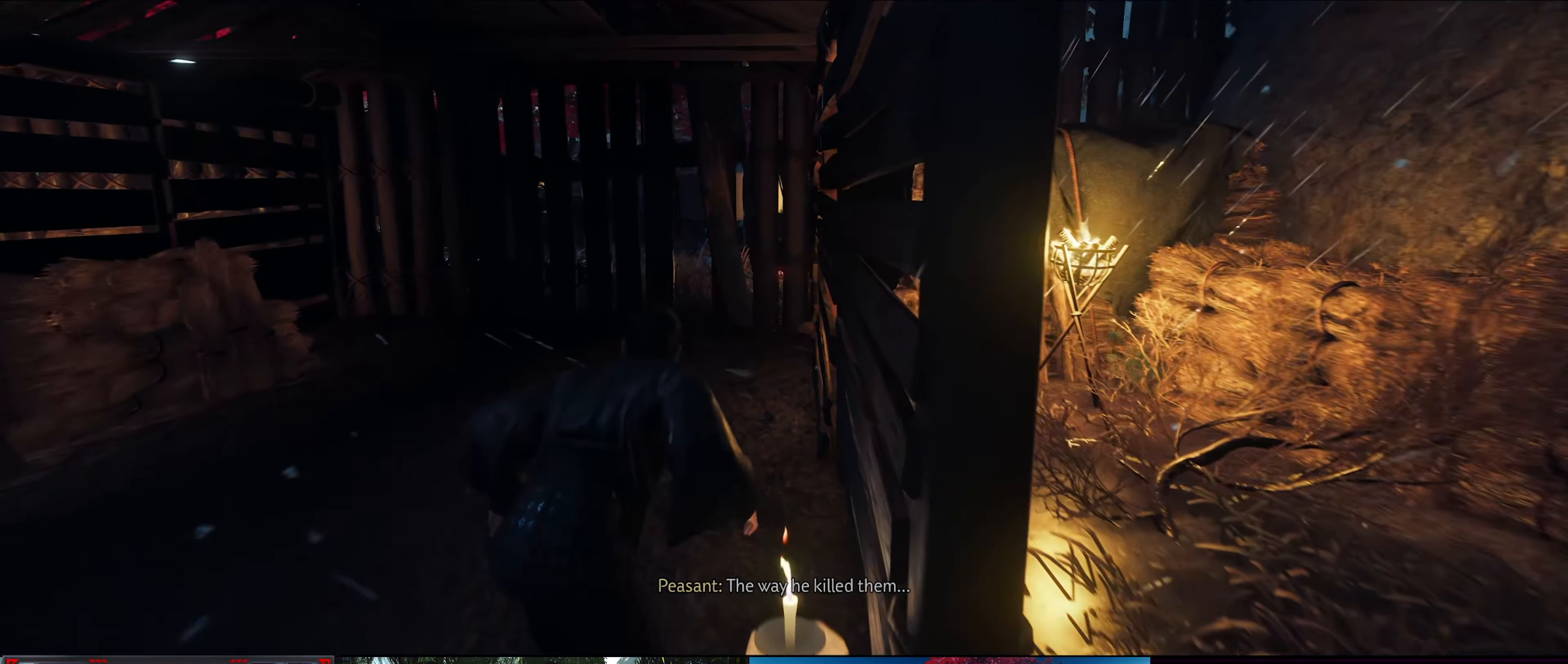
{"buttons": [], "left_stick": "up", "right_stick": "center", "events": []}
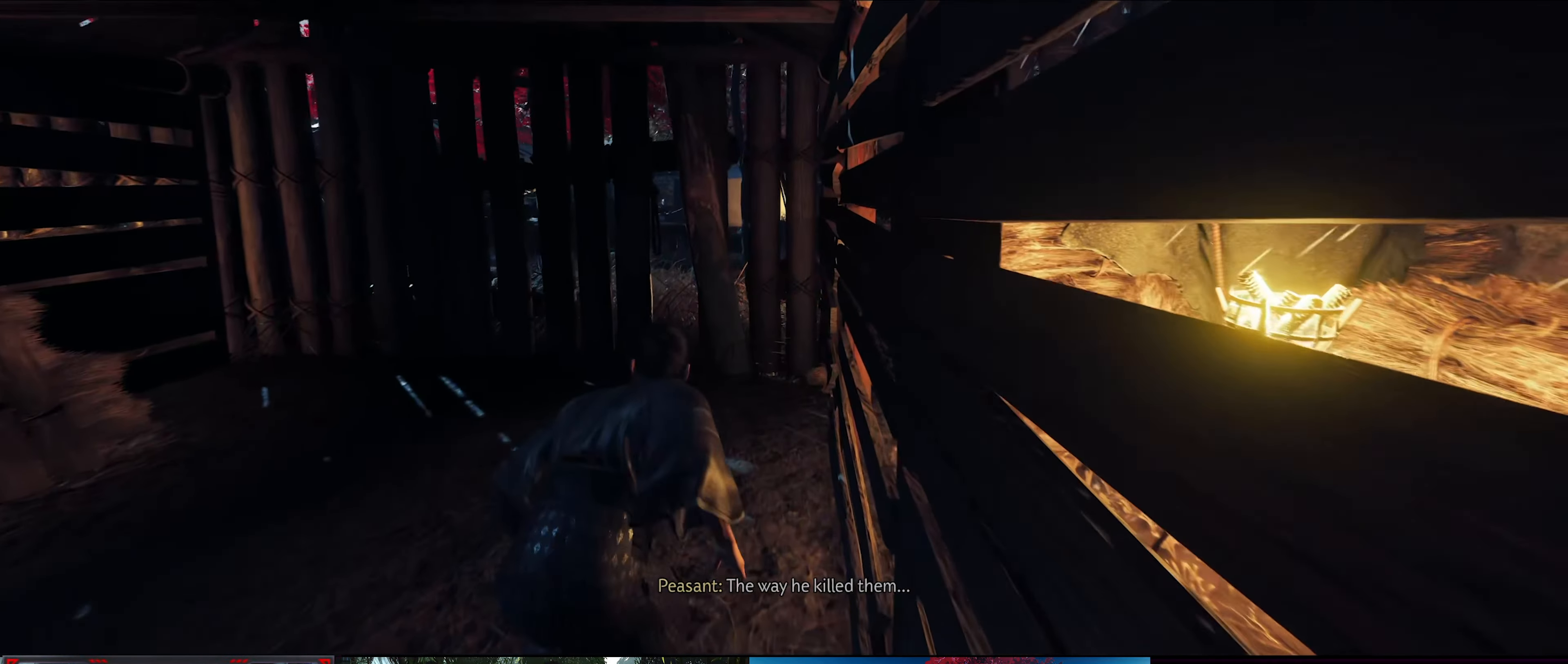
{"buttons": [], "left_stick": "up", "right_stick": "center", "events": []}
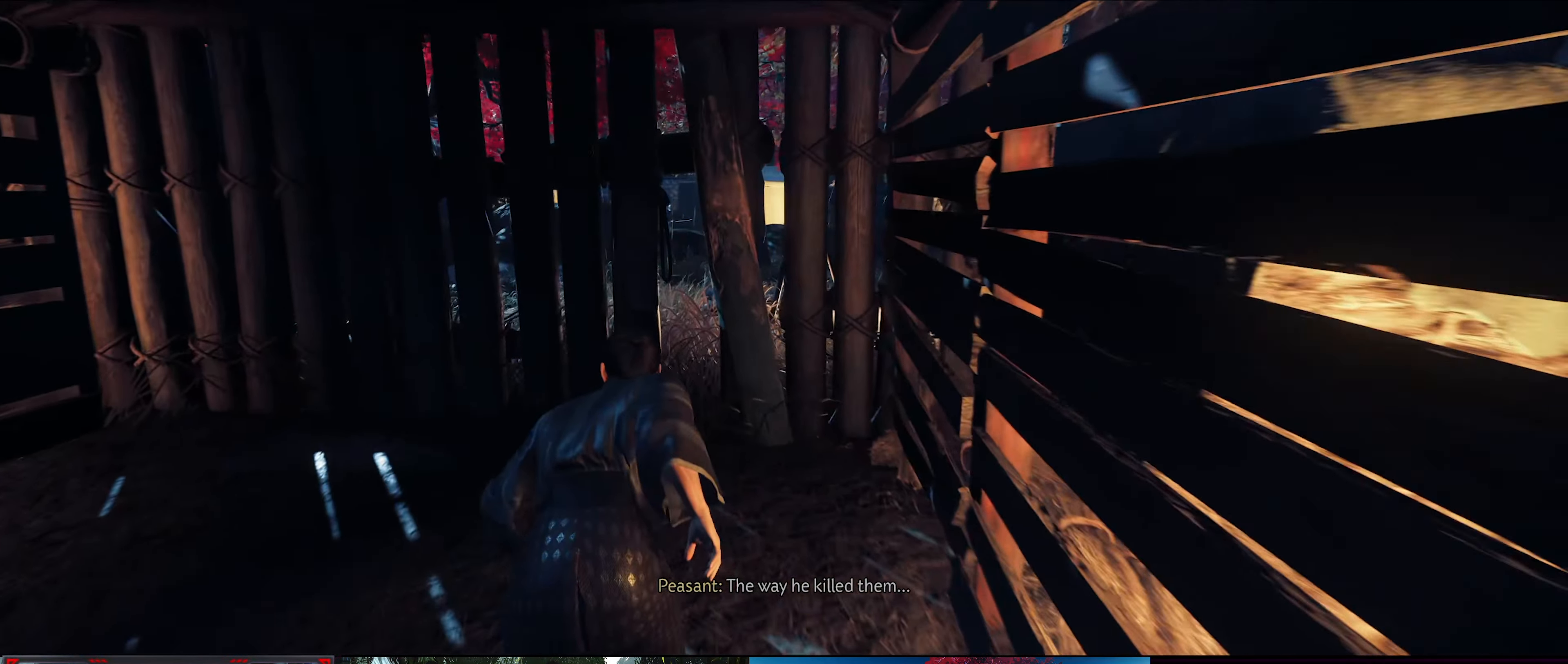
{"buttons": [], "left_stick": "center", "right_stick": "center", "events": [[467, "left_stick", "center"]]}
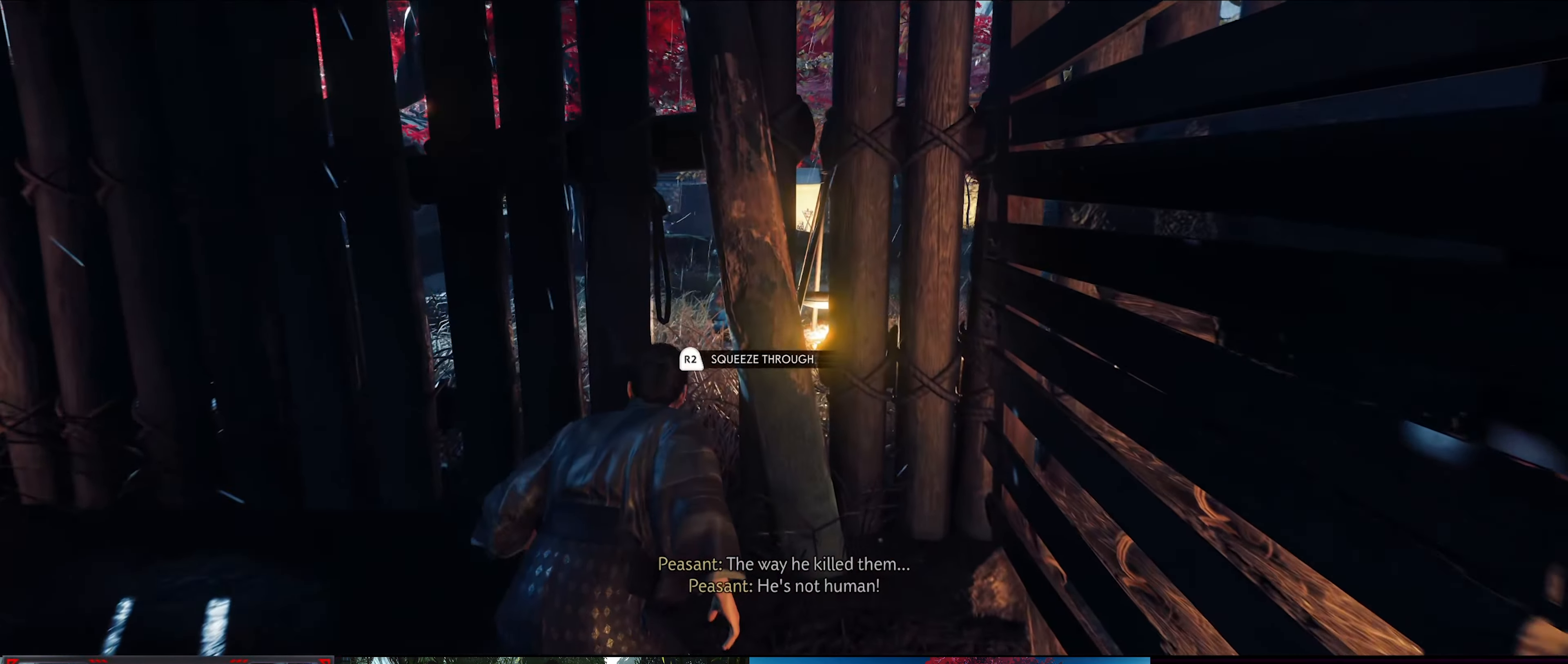
{"buttons": [], "left_stick": "center", "right_stick": "center", "events": []}
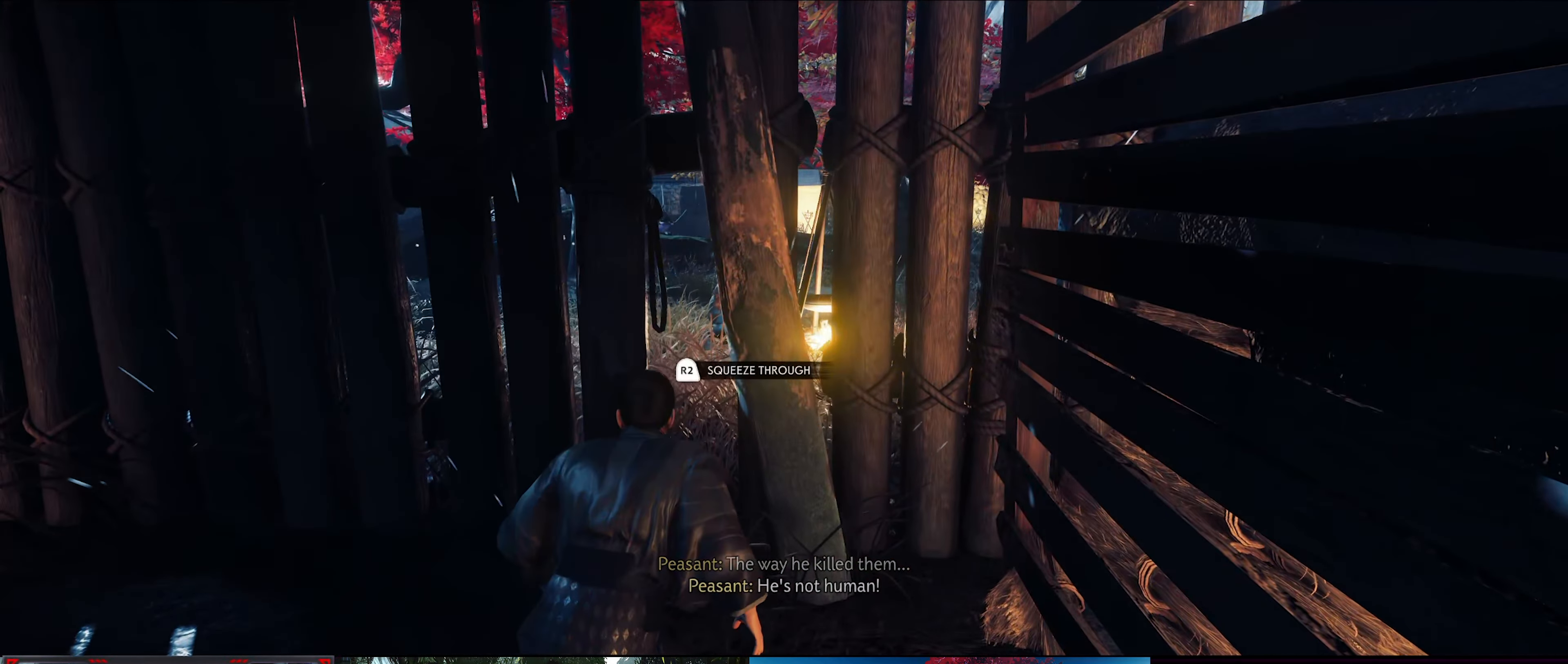
{"buttons": [], "left_stick": "center", "right_stick": "center", "events": []}
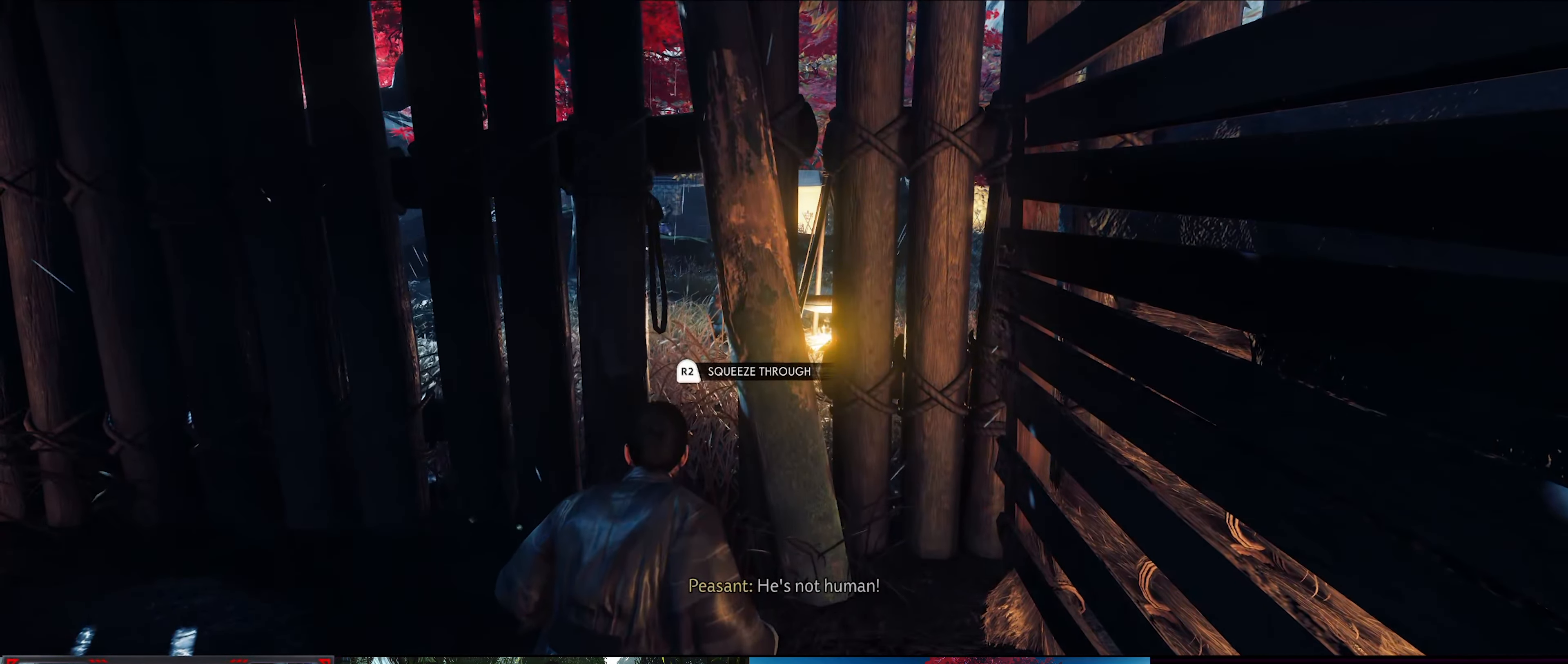
{"buttons": [], "left_stick": "center", "right_stick": "center"}
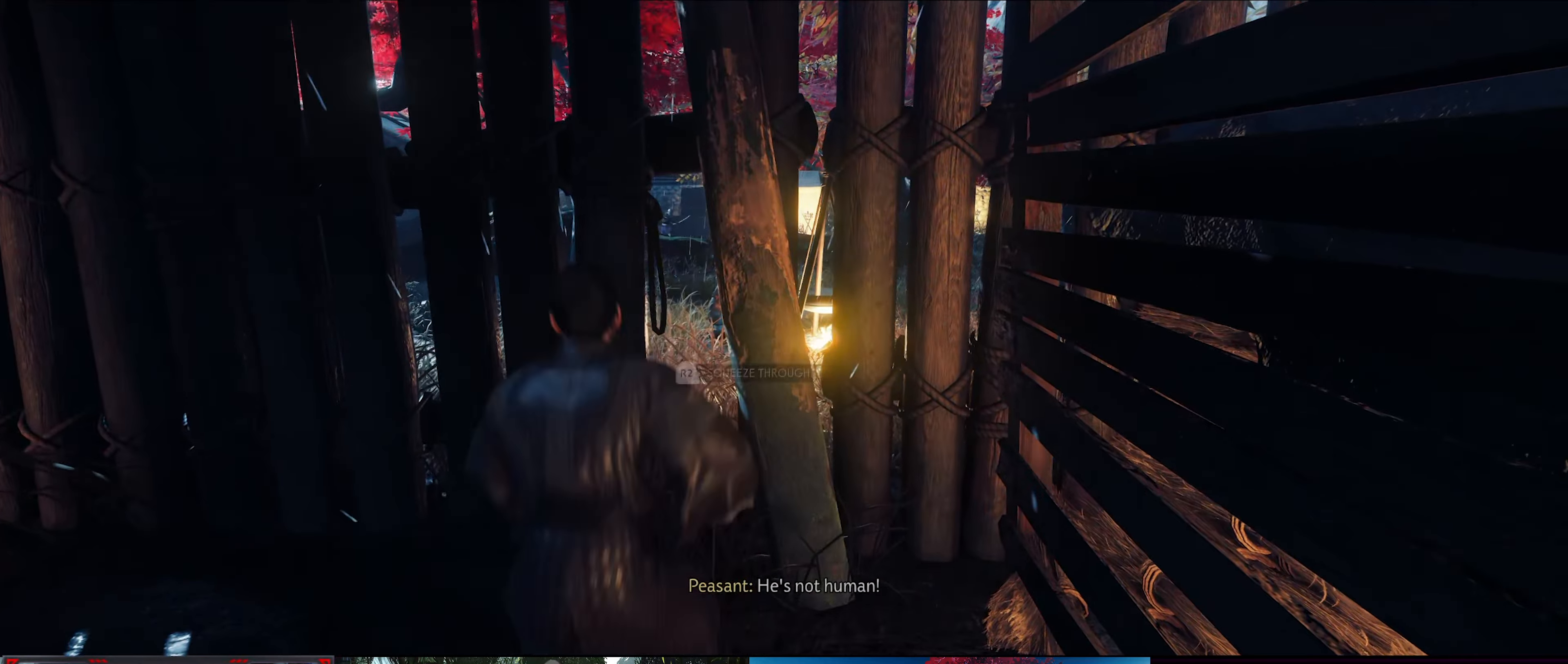
{"buttons": [], "left_stick": "center", "right_stick": "center", "events": []}
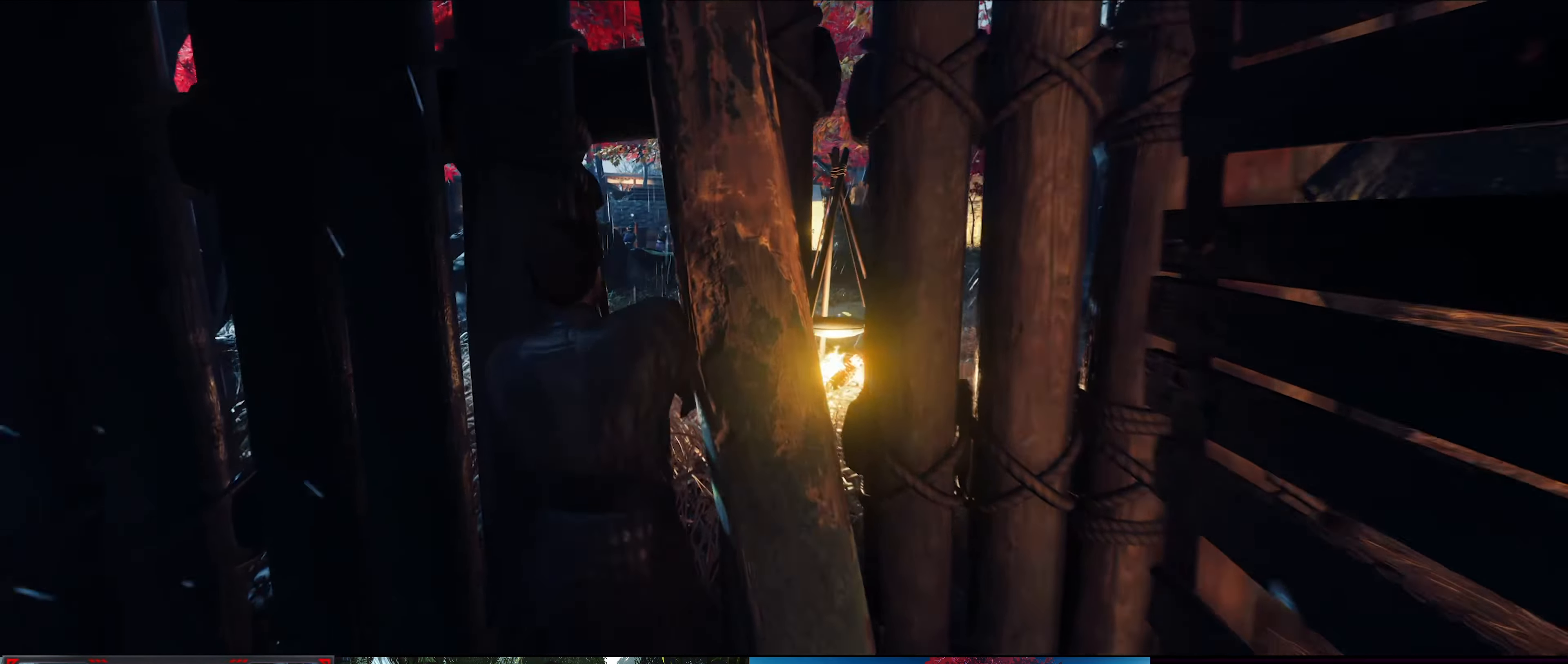
{"buttons": [], "left_stick": "center", "right_stick": "down-right", "events": [[450, "right_stick", "down-right"]]}
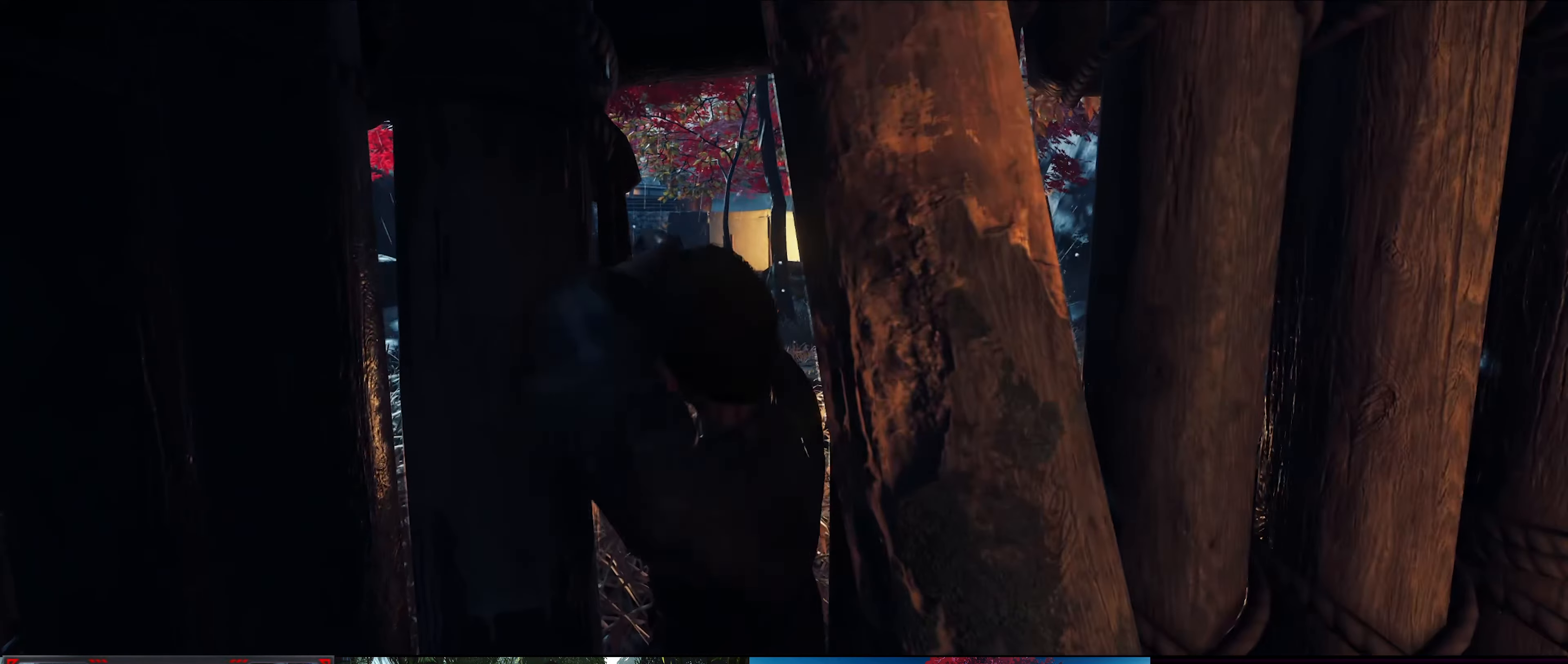
{"buttons": [], "left_stick": "center", "right_stick": "down-right", "events": []}
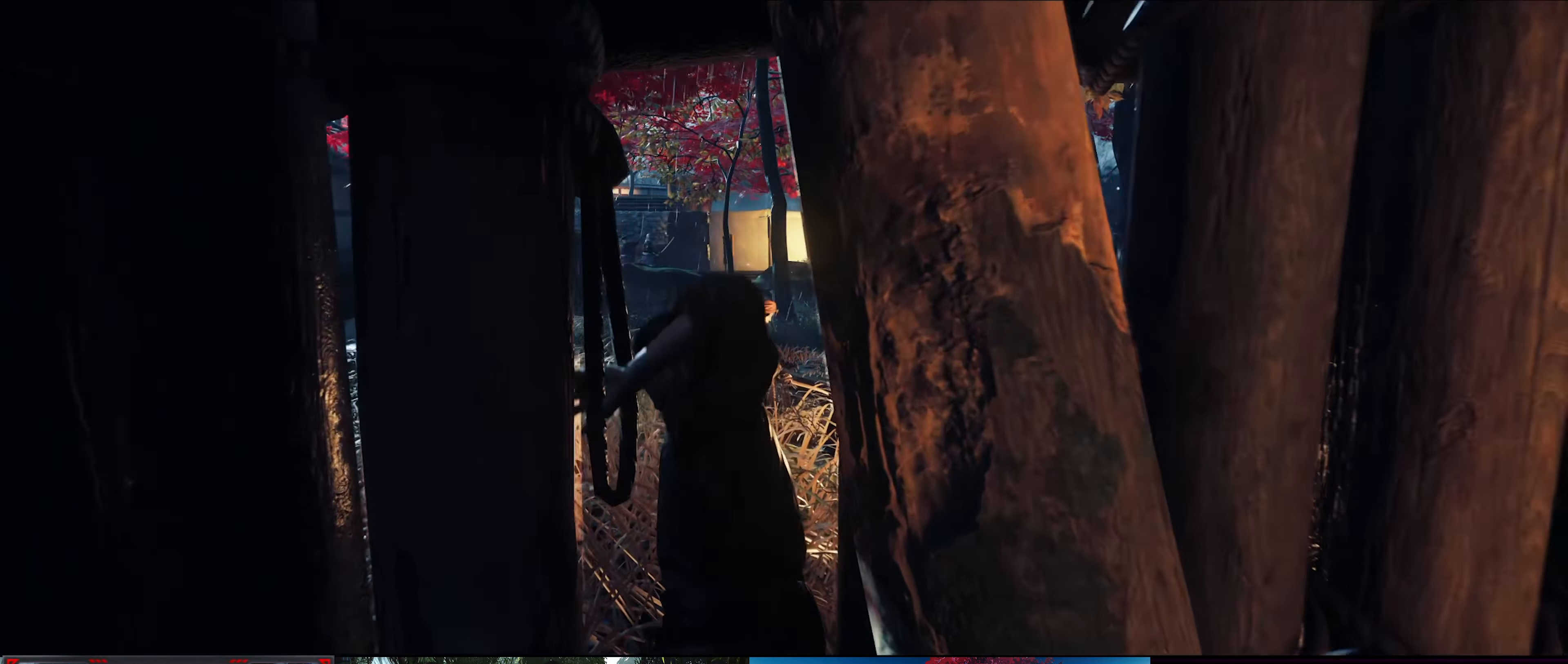
{"buttons": [], "left_stick": "center", "right_stick": "center", "events": [[383, "right_stick", "center"]]}
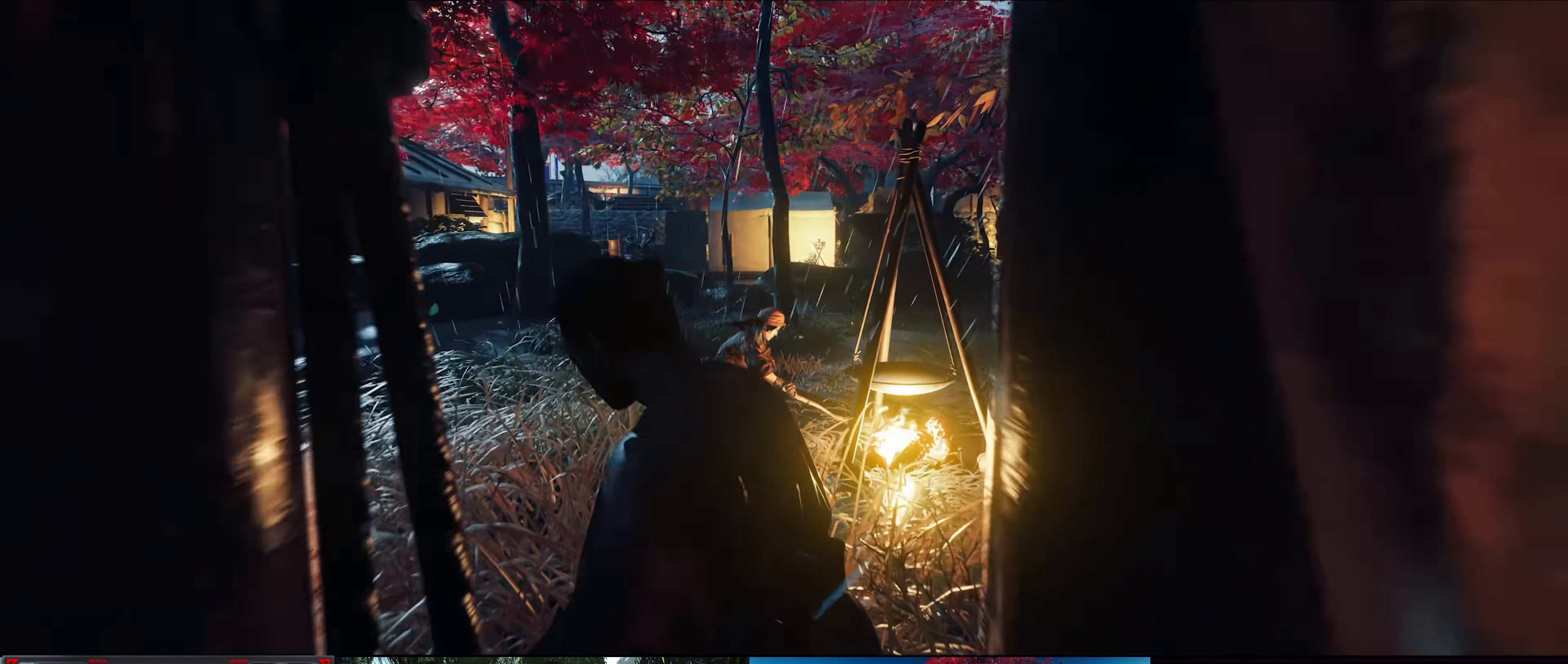
{"buttons": [], "left_stick": "center", "right_stick": "down-left", "events": [[316, "right_stick", "down-left"]]}
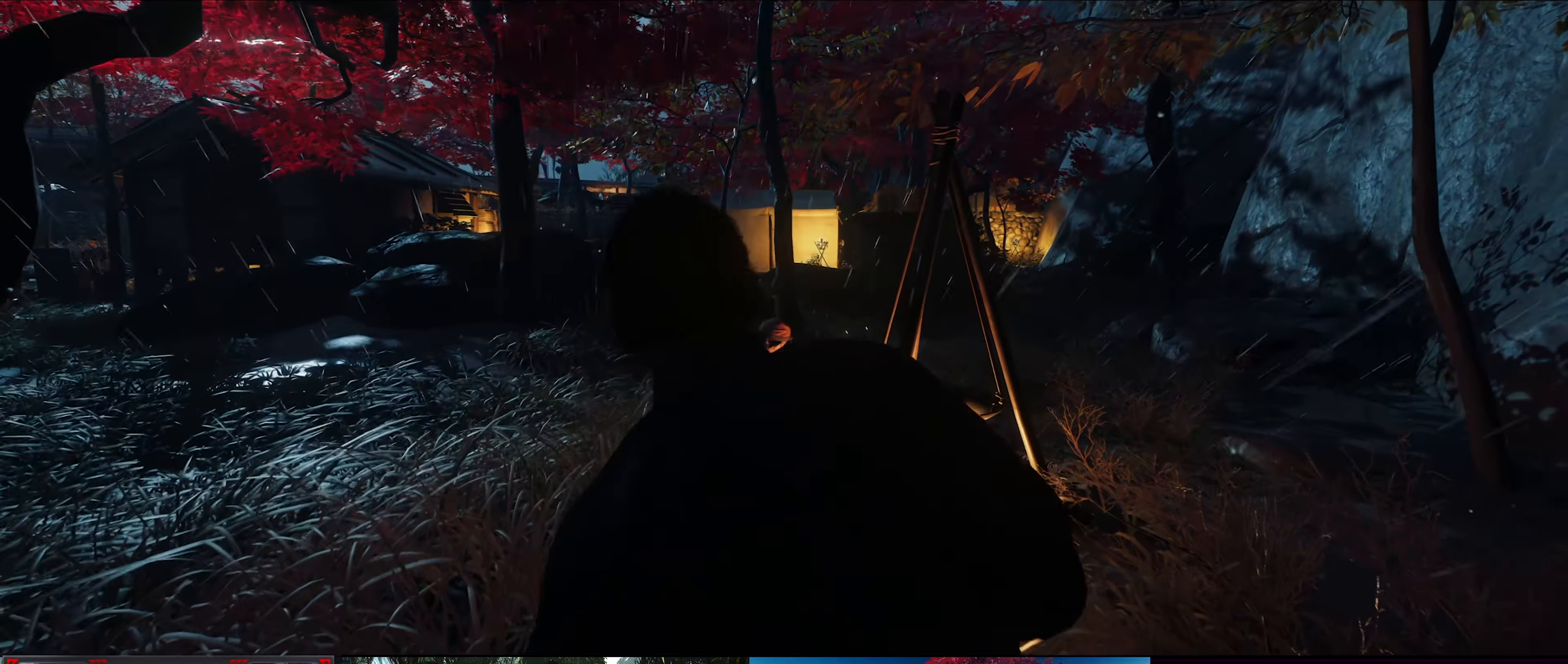
{"buttons": [], "left_stick": "center", "right_stick": "center", "events": [[466, "right_stick", "center"]]}
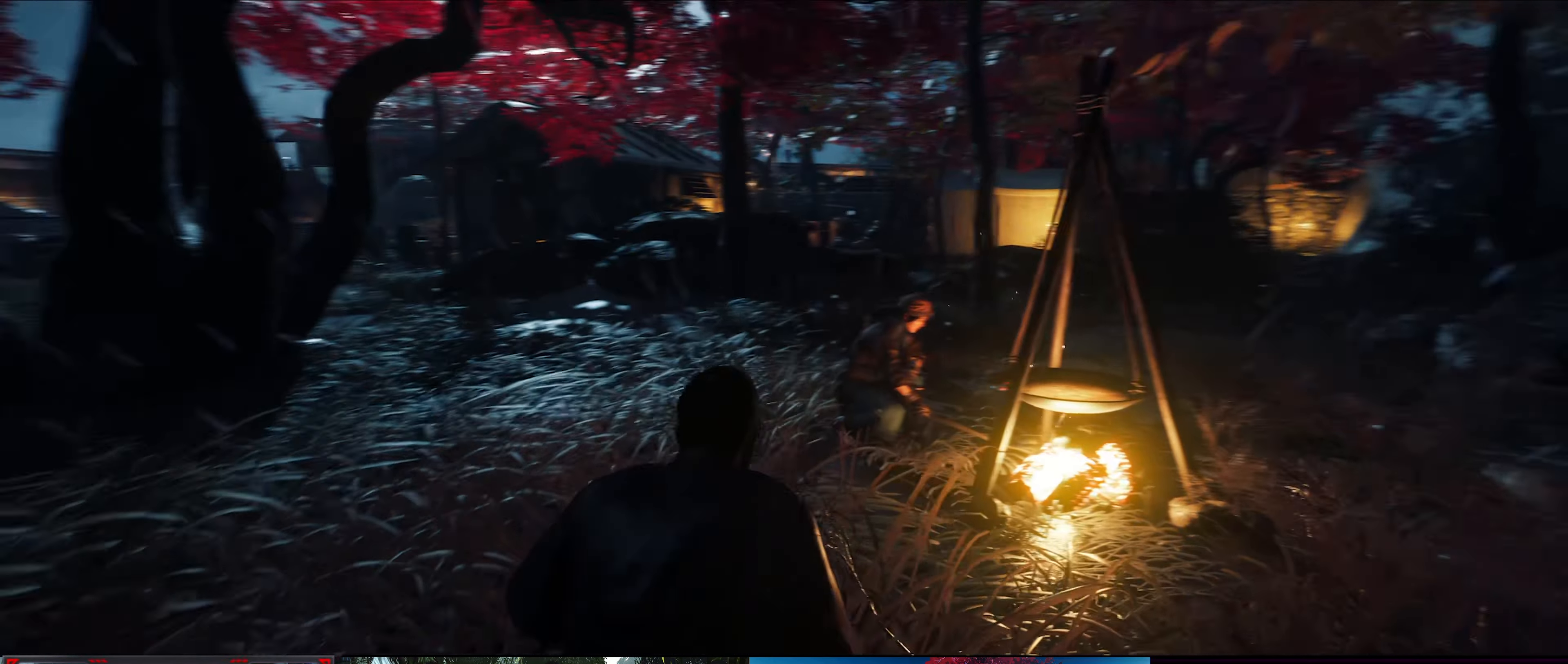
{"buttons": [], "left_stick": "center", "right_stick": "center", "events": [[333, "left_stick", "up-left"], [466, "left_stick", "center"]]}